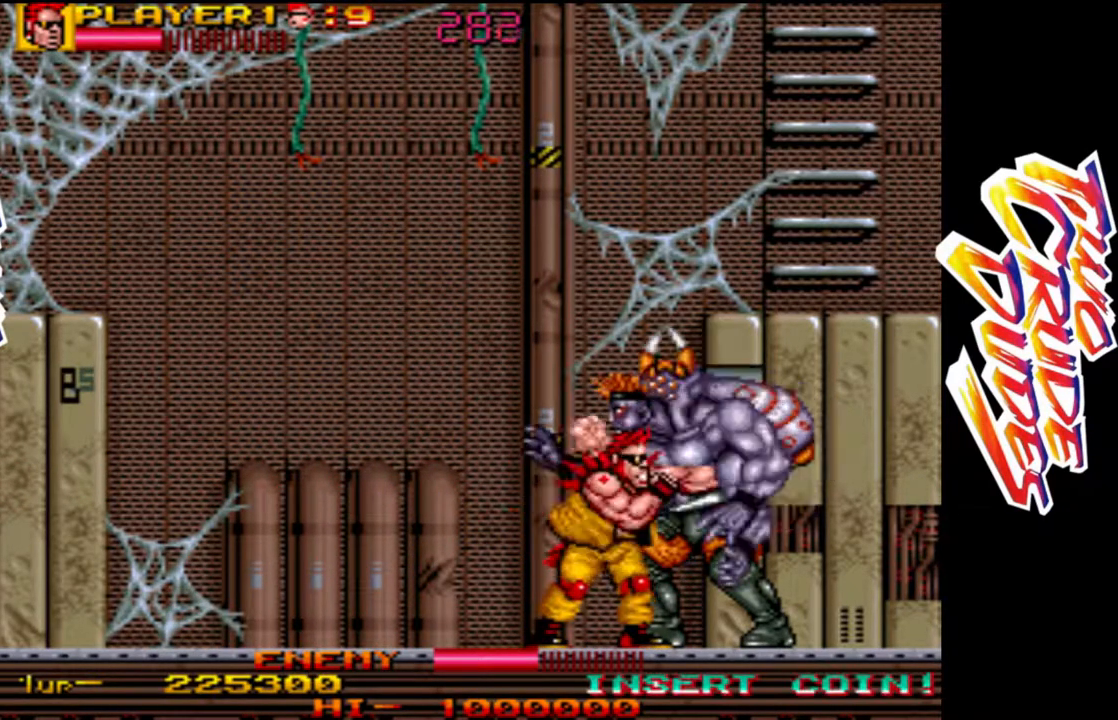
Gameplay with a controller (arcade stick); each line is a JSON object with the inputs held at the frame after it. "events" lists button and stick changes between this image and that frame as [ms after this image, input, new state], when the widget could be followed in between. Not read: L3 R3.
{"buttons": [], "left_stick": "right", "events": [[50, "L1", "up"], [117, "L1", "down"], [200, "L1", "up"], [267, "L1", "down"], [350, "L1", "up"], [417, "L1", "down"], [500, "L1", "up"]]}
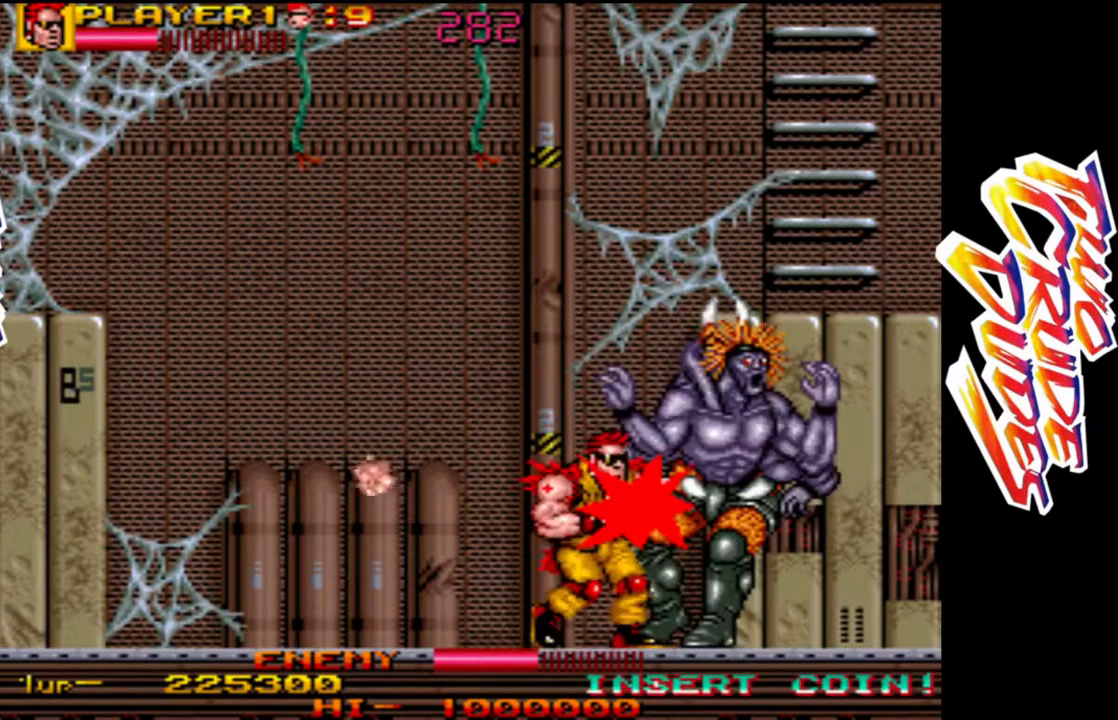
{"buttons": [], "left_stick": "down-right", "events": [[67, "L1", "down"], [67, "left_stick", "down-right"], [167, "L1", "up"], [233, "L1", "down"], [317, "L1", "up"], [383, "L1", "down"], [483, "L1", "up"]]}
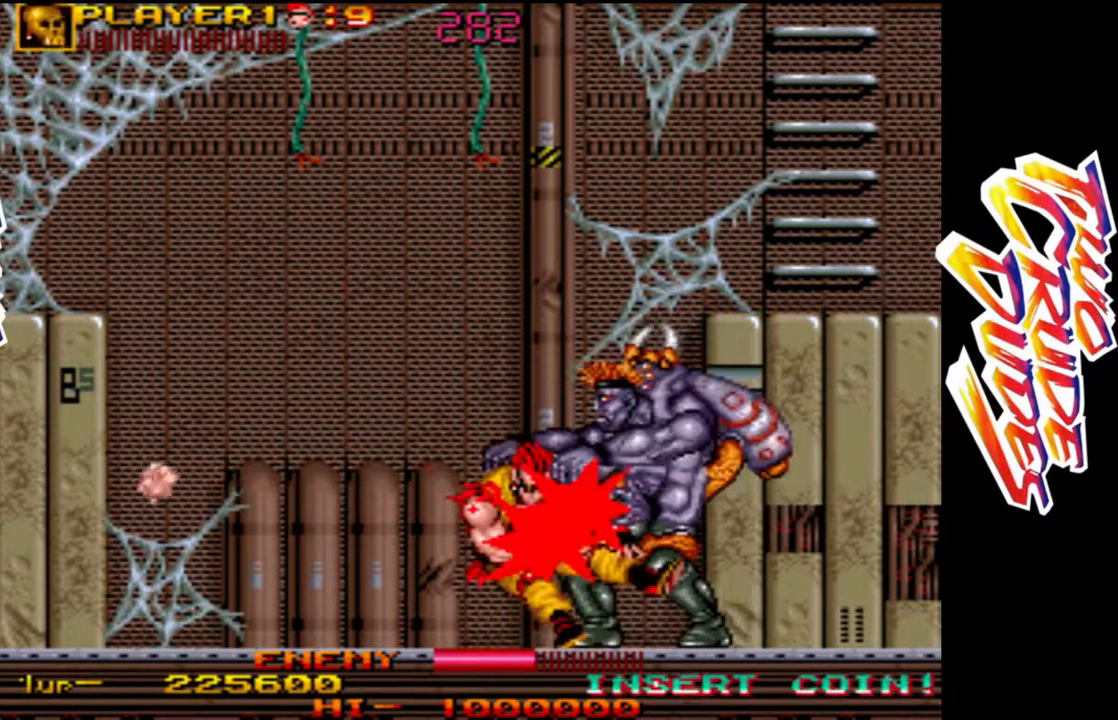
{"buttons": [], "left_stick": "down-right", "events": [[33, "L1", "down"], [133, "L1", "up"], [200, "L1", "down"], [283, "L1", "up"], [350, "L1", "down"], [467, "L1", "up"]]}
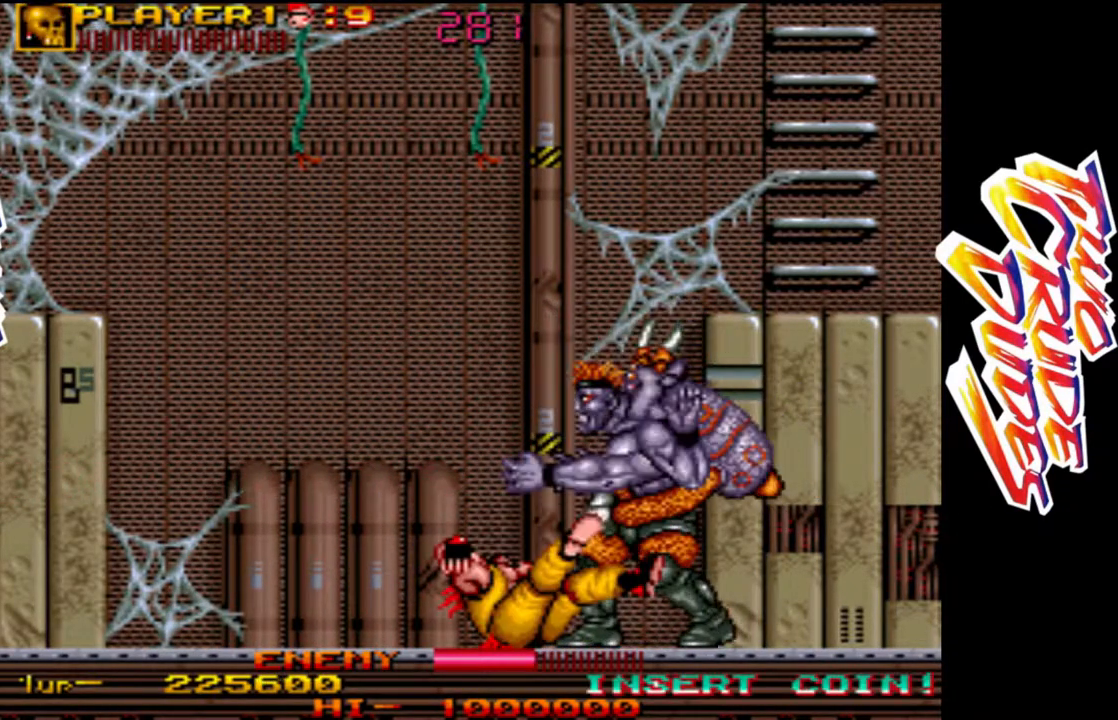
{"buttons": [], "left_stick": "center", "events": [[17, "L1", "down"], [133, "CROSS", "down"], [200, "L1", "up"], [250, "CROSS", "up"], [250, "left_stick", "center"]]}
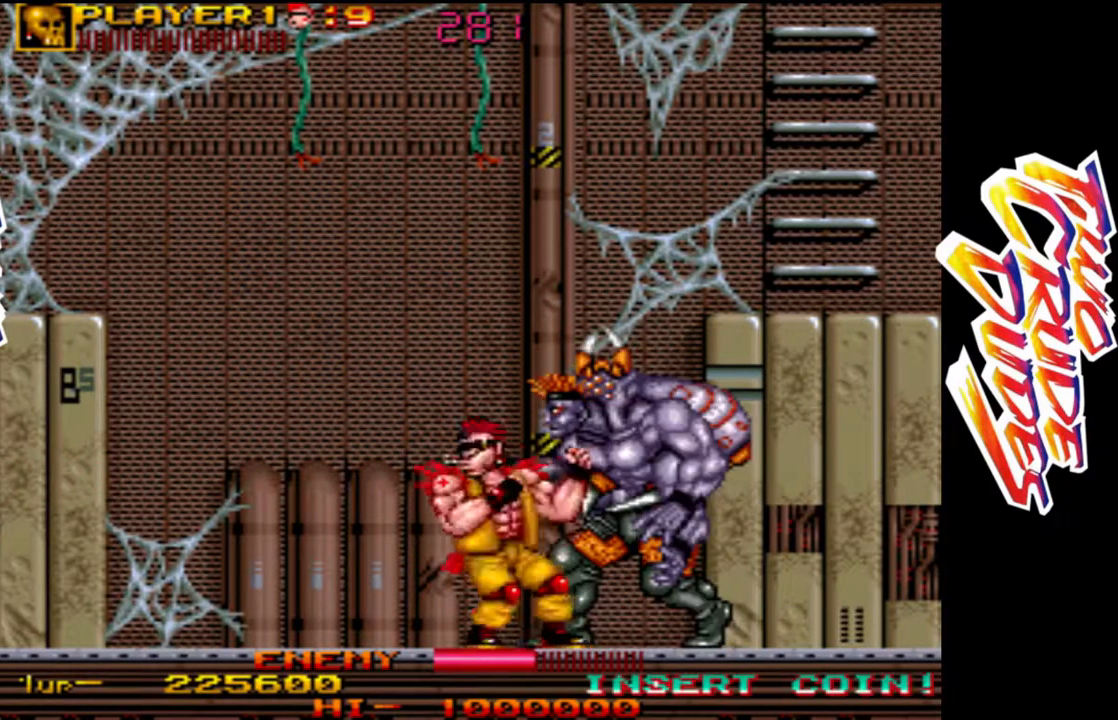
{"buttons": ["L1"], "left_stick": "right", "events": [[117, "L1", "down"], [333, "left_stick", "right"]]}
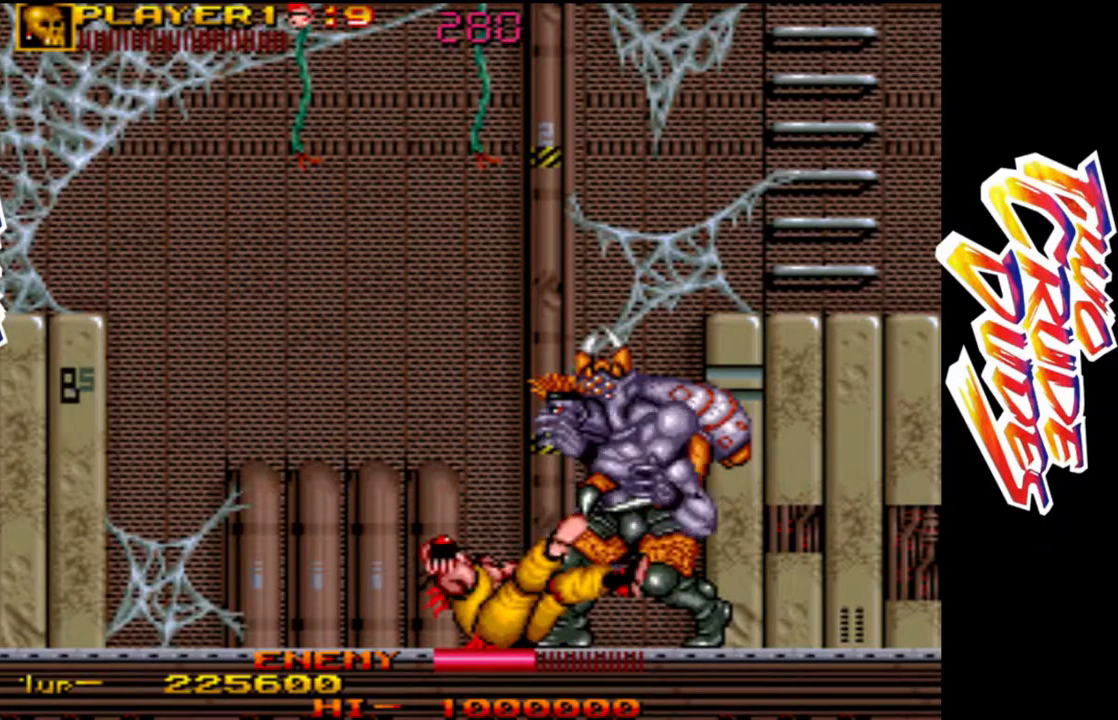
{"buttons": [], "left_stick": "center", "events": [[317, "L1", "up"], [483, "left_stick", "center"]]}
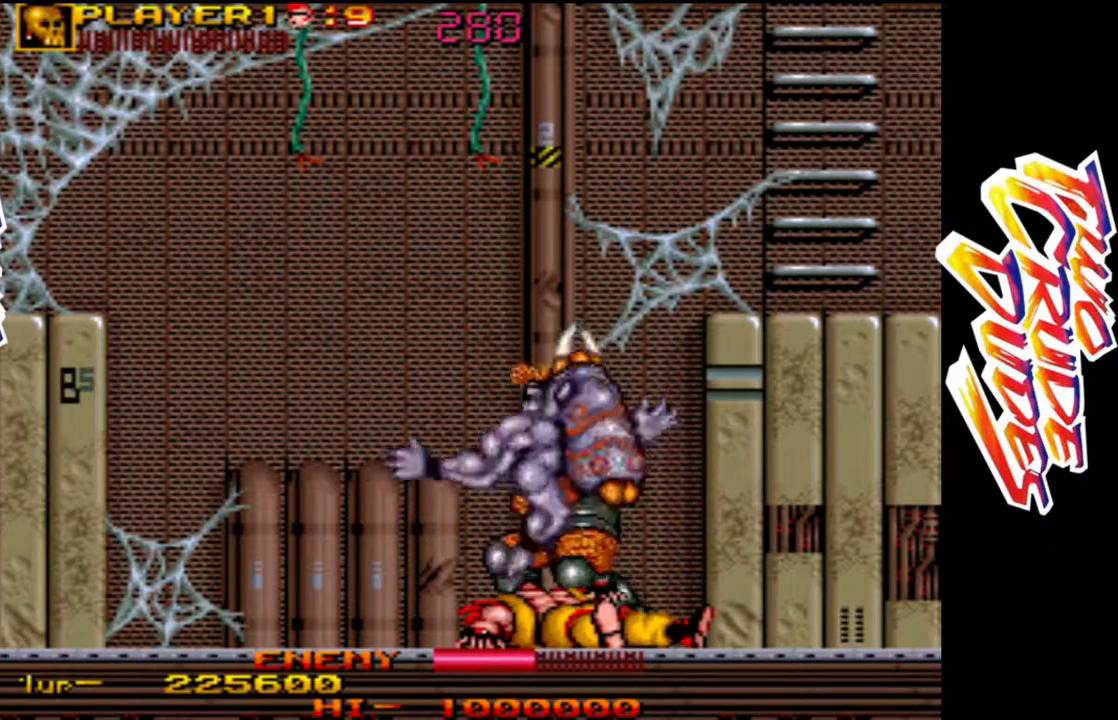
{"buttons": [], "left_stick": "center", "events": []}